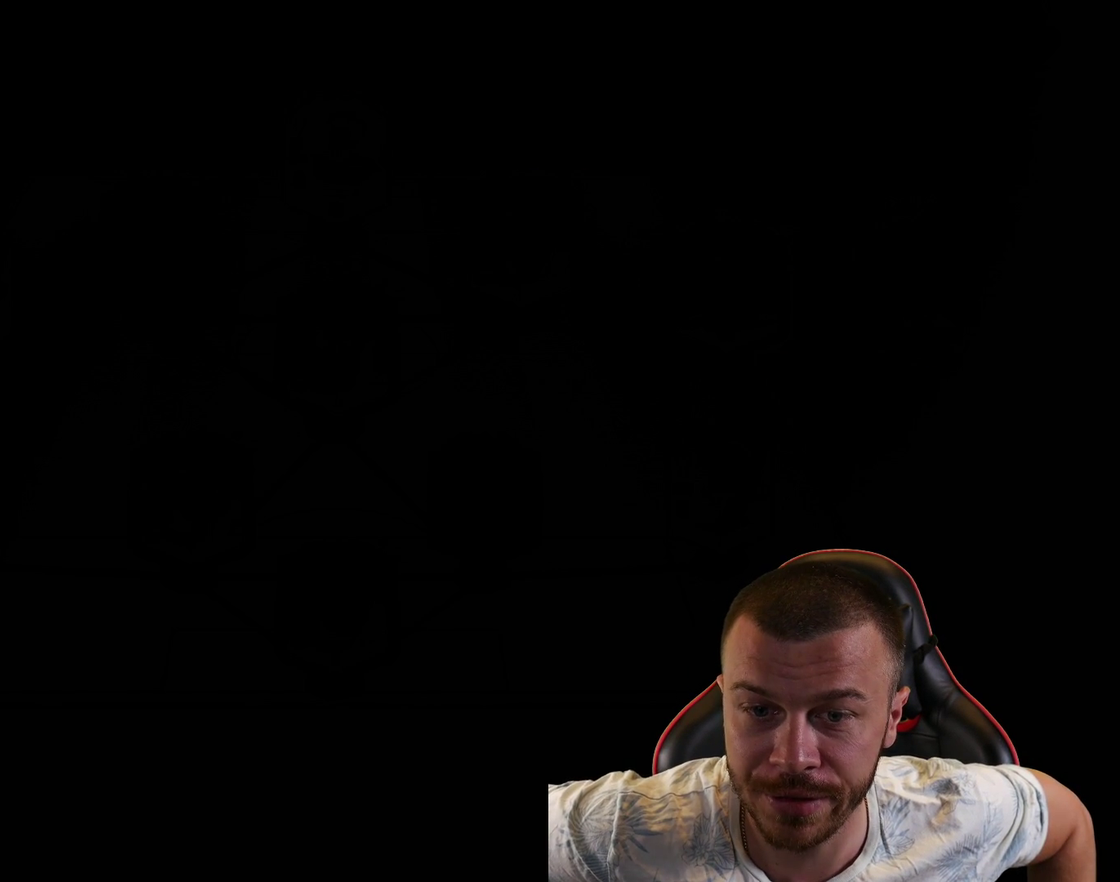
Gameplay with a controller (PlayStation layout); each line is a JSON object with the inputs held at the frame after it (dt_ms = milliseconds from this image to that frame). "events" lists button and stick changes between this image and that frame as [ms after this image, input, new state], when the widget could be followed in between.
{"dt_ms": 500, "buttons": ["R2"], "left_stick": "right", "right_stick": "center", "events": [[484, "R2", "down"], [484, "left_stick", "right"]]}
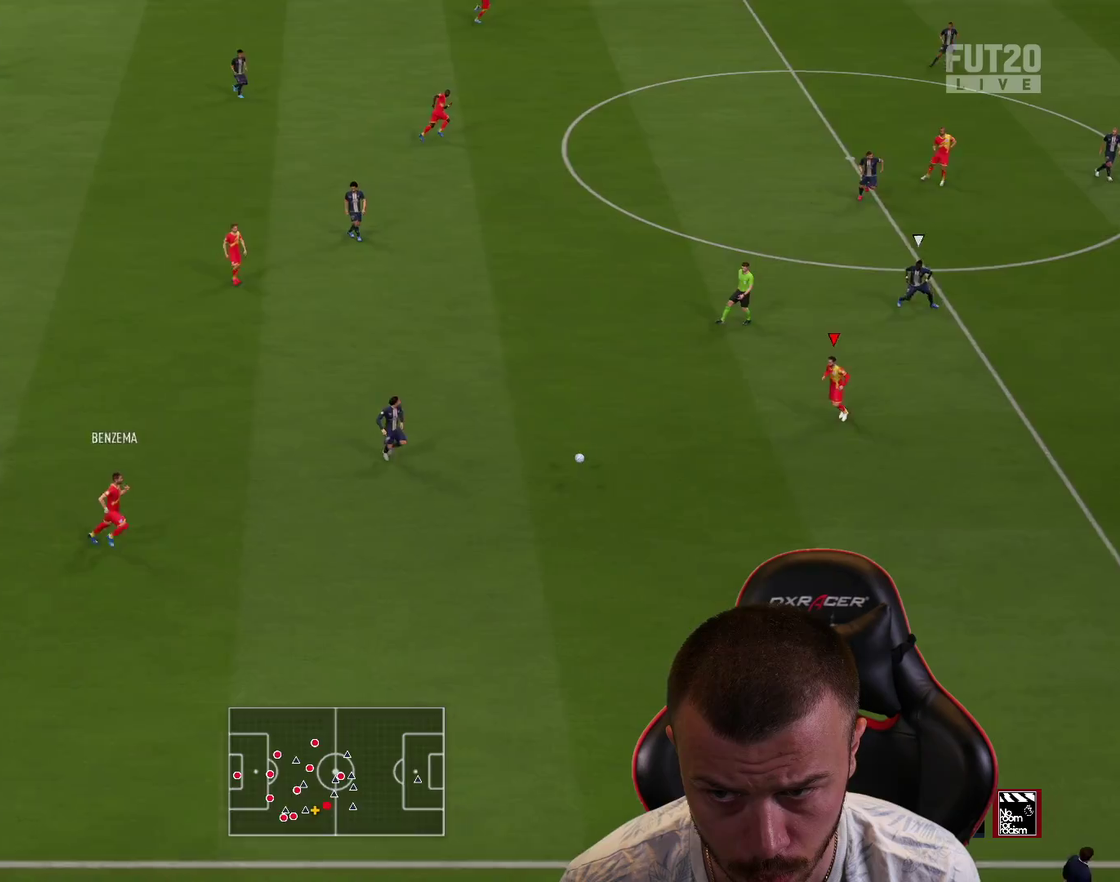
{"dt_ms": 601, "buttons": ["R2"], "left_stick": "down-right", "right_stick": "center", "events": [[34, "R2", "up"], [351, "left_stick", "down-right"], [417, "R2", "down"]]}
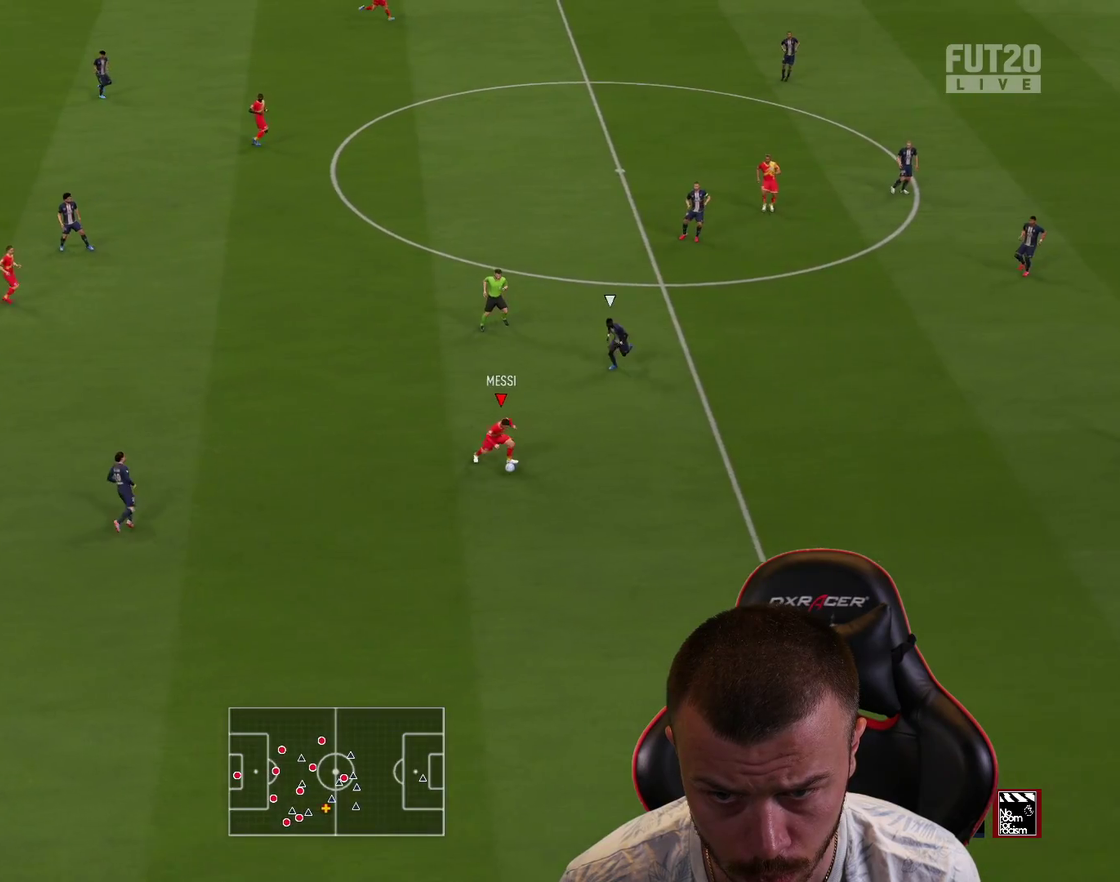
{"dt_ms": 400, "buttons": ["R2"], "left_stick": "down-right", "right_stick": "center", "events": []}
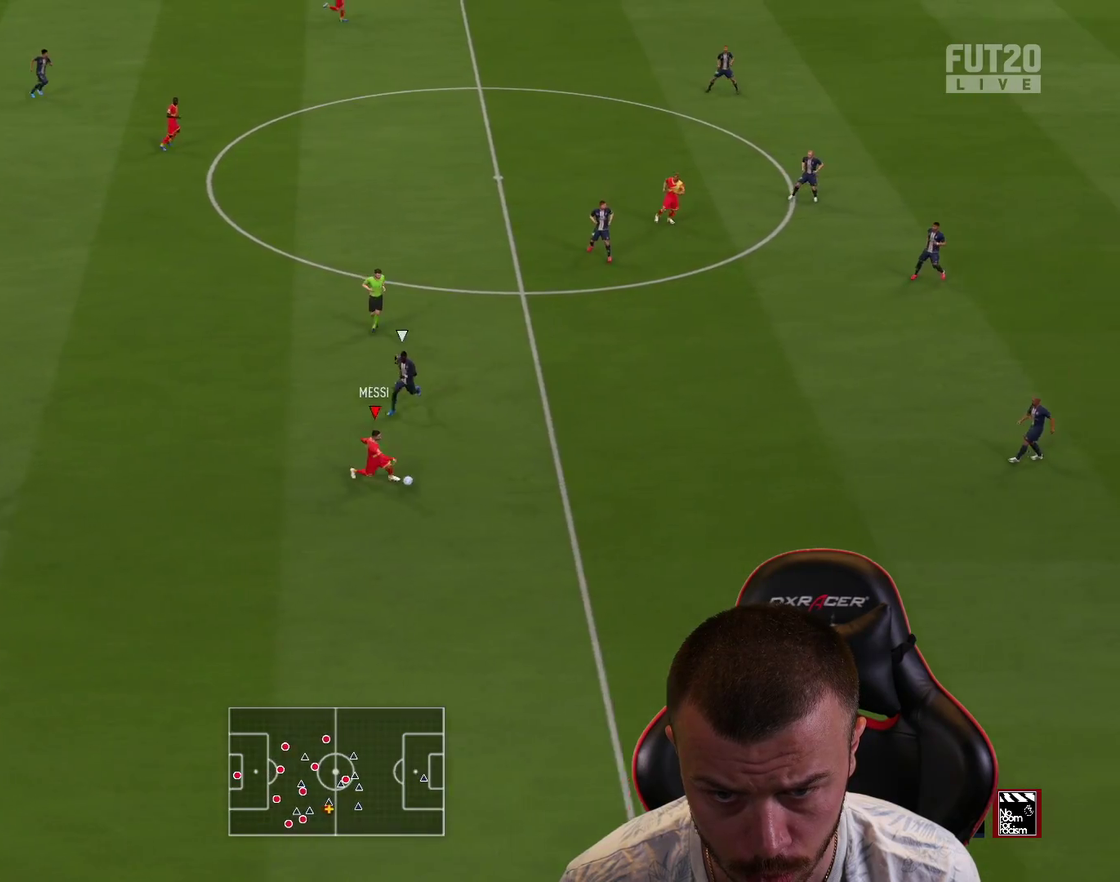
{"dt_ms": 501, "buttons": ["R2"], "left_stick": "down-right", "right_stick": "center", "events": []}
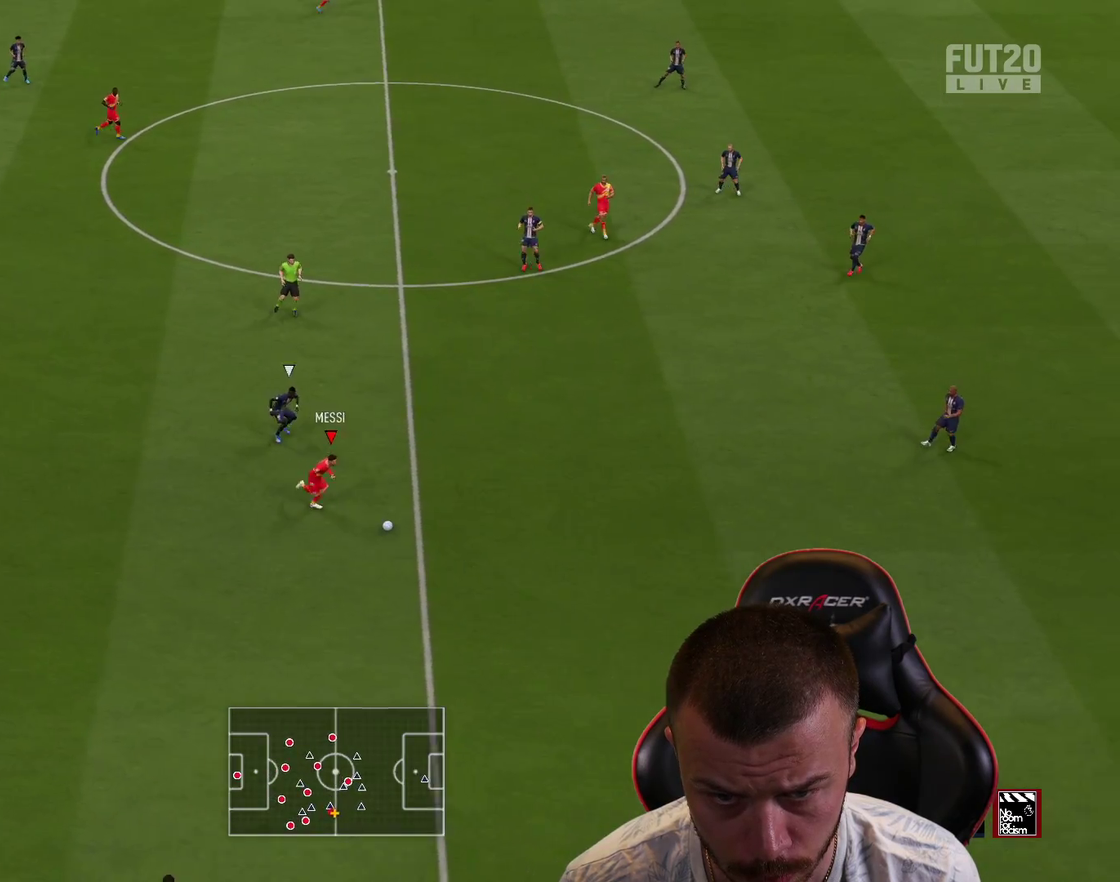
{"dt_ms": 600, "buttons": ["R2"], "left_stick": "down-right", "right_stick": "center", "events": [[16, "L1", "down"], [150, "L1", "up"], [233, "L1", "down"], [333, "L1", "up"], [433, "L1", "down"], [584, "L1", "up"]]}
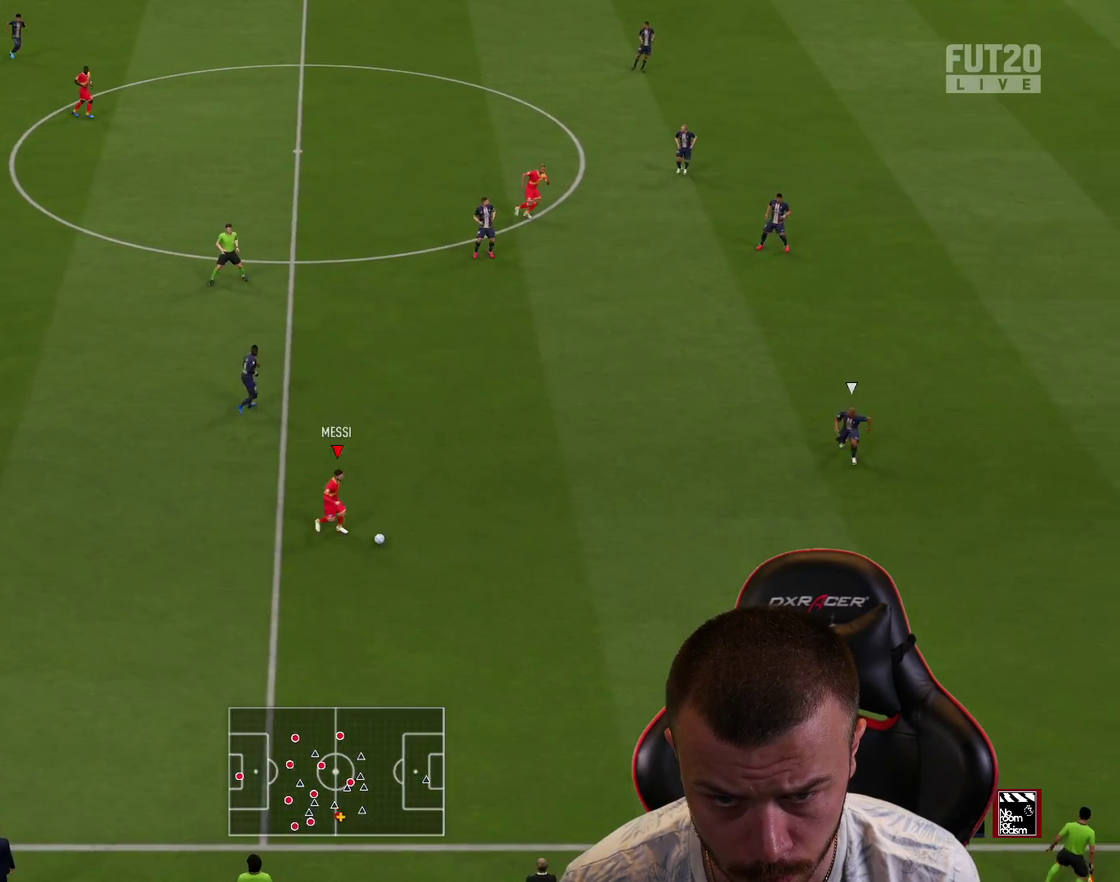
{"dt_ms": 384, "buttons": [], "left_stick": "center", "right_stick": "down", "events": [[184, "R2", "up"], [184, "right_stick", "down"], [234, "left_stick", "center"]]}
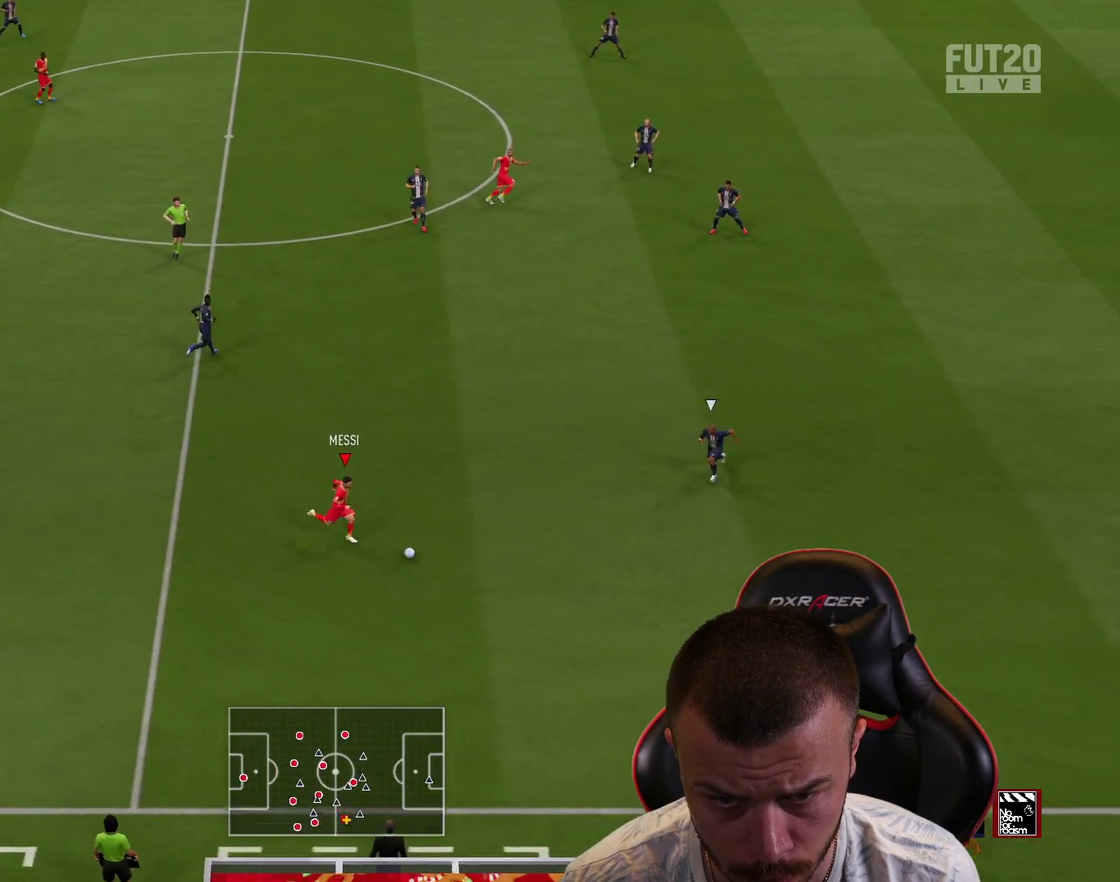
{"dt_ms": 300, "buttons": ["CROSS", "L1"], "left_stick": "down-left", "right_stick": "center", "events": [[234, "right_stick", "center"], [284, "left_stick", "down-left"], [300, "CROSS", "down"], [300, "L1", "down"]]}
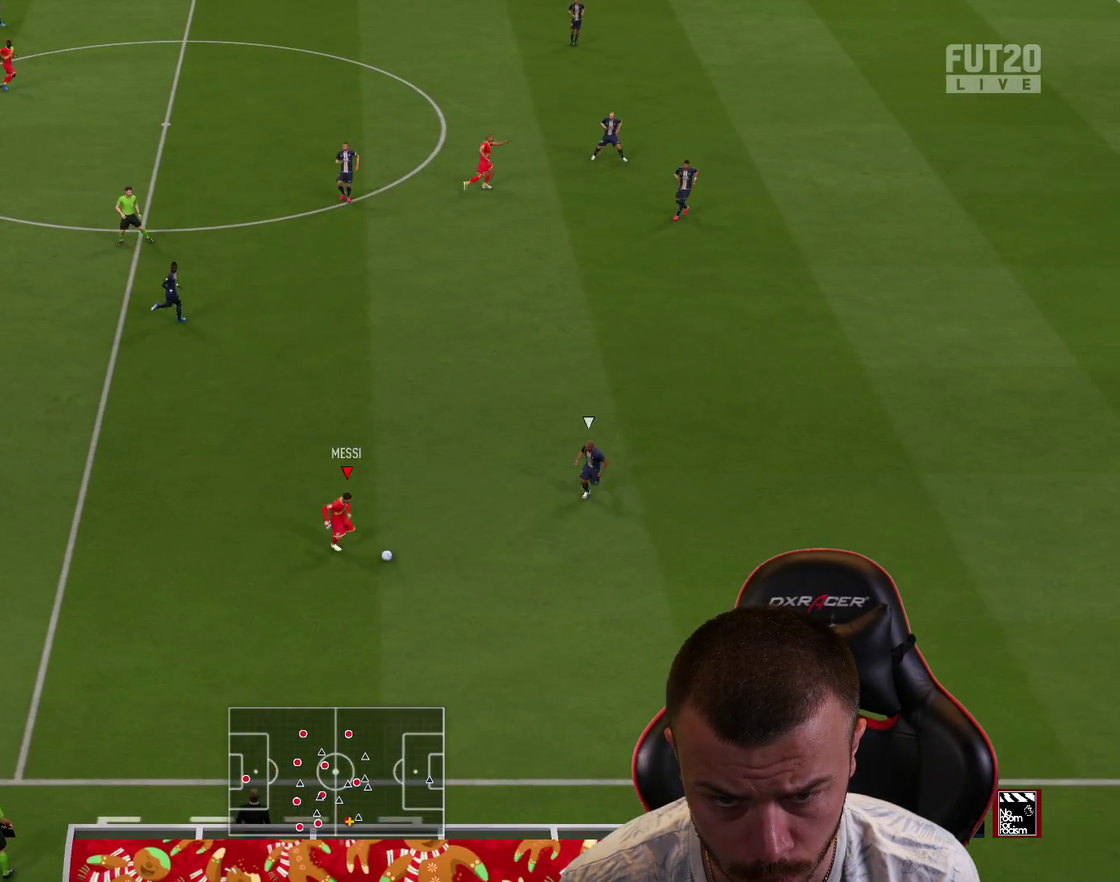
{"dt_ms": 601, "buttons": ["R2"], "left_stick": "right", "right_stick": "center", "events": [[67, "CROSS", "up"], [134, "L1", "up"], [150, "R2", "down"], [150, "left_stick", "center"], [401, "left_stick", "right"]]}
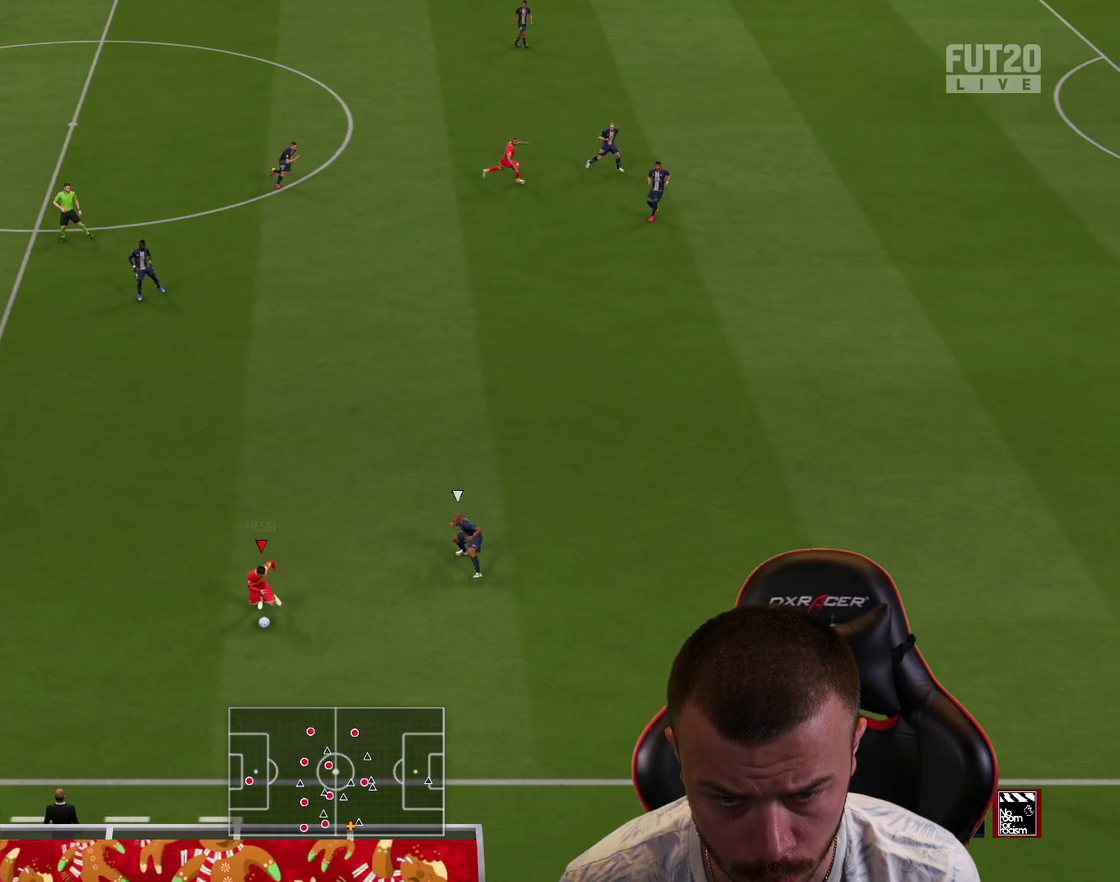
{"dt_ms": 701, "buttons": [], "left_stick": "up-right", "right_stick": "center", "events": [[317, "R2", "up"], [334, "left_stick", "up-right"]]}
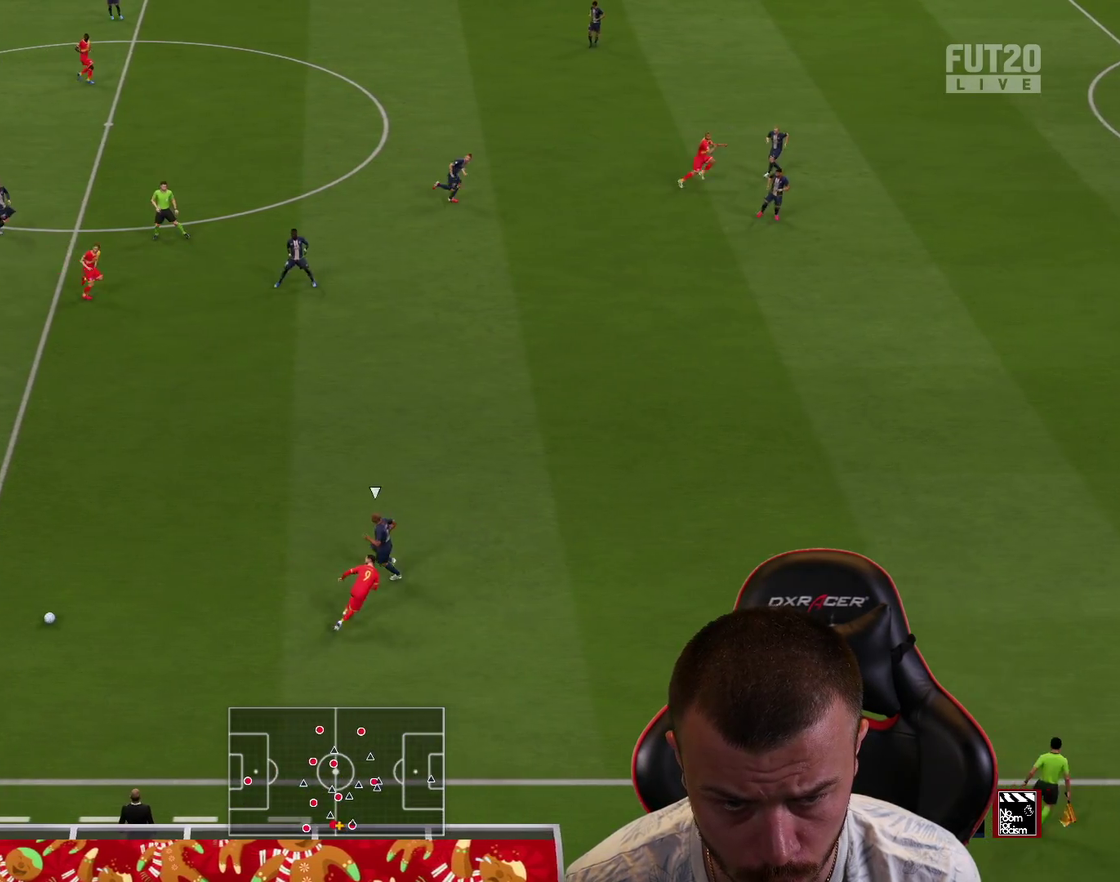
{"dt_ms": 600, "buttons": ["R2"], "left_stick": "up-right", "right_stick": "center", "events": [[250, "CROSS", "down"], [317, "CROSS", "up"], [450, "R2", "down"]]}
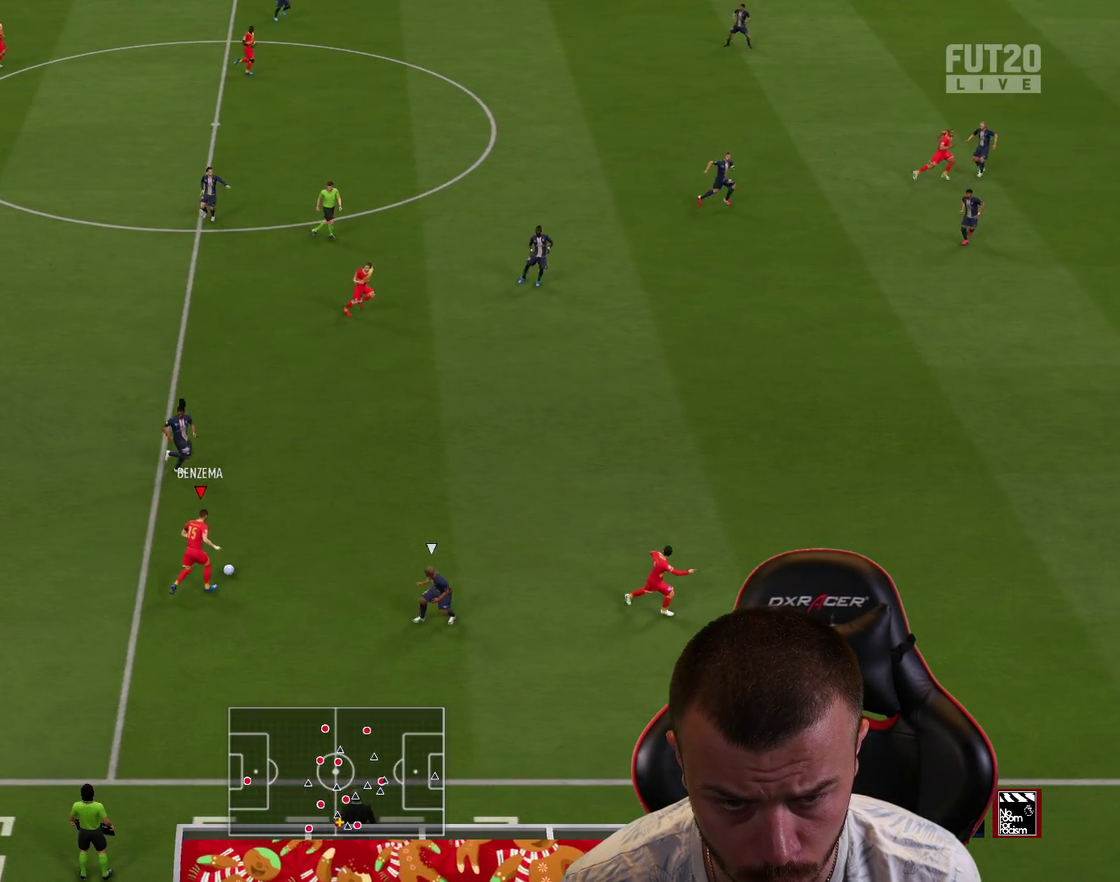
{"dt_ms": 301, "buttons": [], "left_stick": "down-right", "right_stick": "center", "events": [[100, "left_stick", "down-right"], [134, "R2", "up"]]}